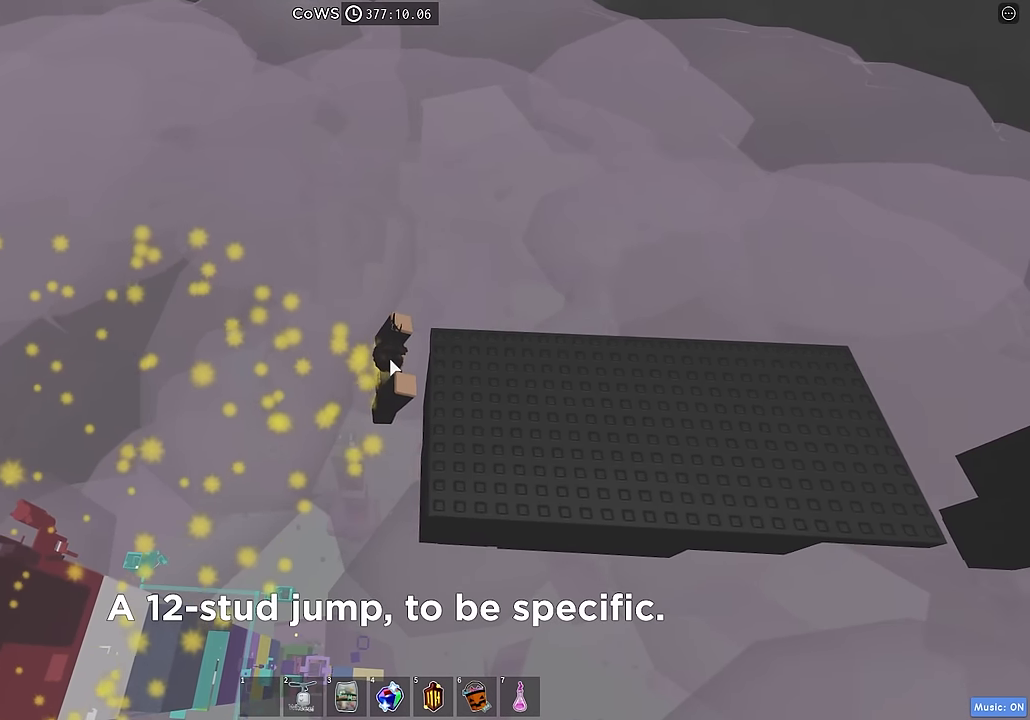
Gameplay with keyboard; each line is a JSON object with the keys held at the frame after it. "events" lists presses ("down") and releases ("up") of "a", "ctrl", "d", "e", "q", "s", "shift", "space" and "w" between this image and that frame as [ms after this image, input, new state], when the widget could be followed in between. No other keys are recorded. Mouse input is not recorded.
{"keys": ["d"], "events": [[50, "d", "down"]]}
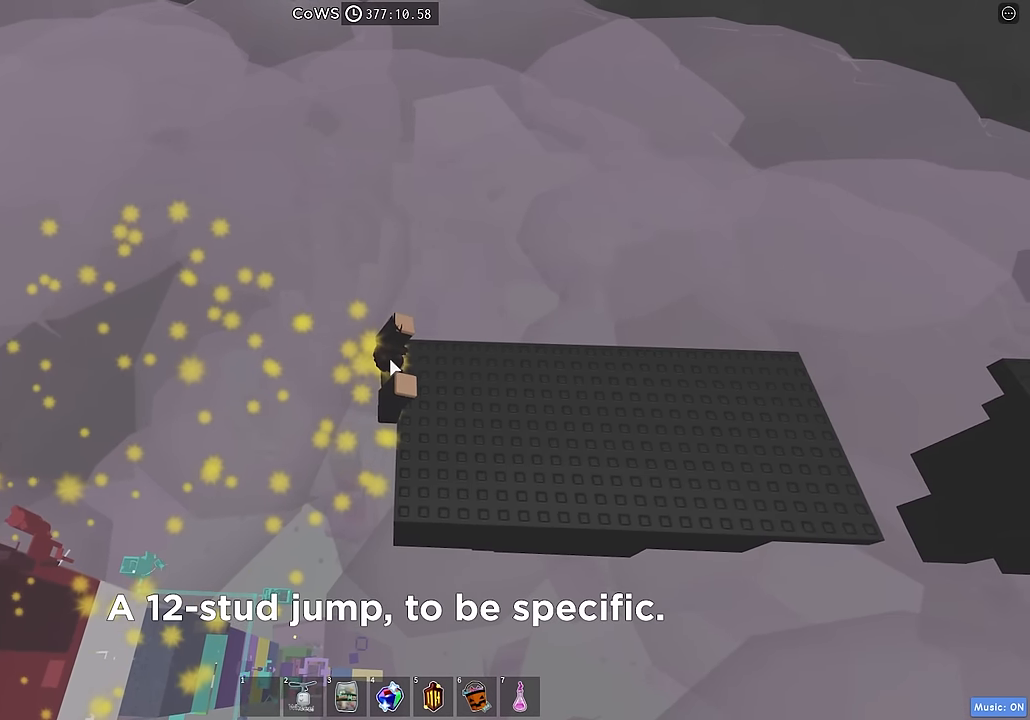
{"keys": ["d"], "events": [[384, "shift", "down"], [484, "shift", "up"]]}
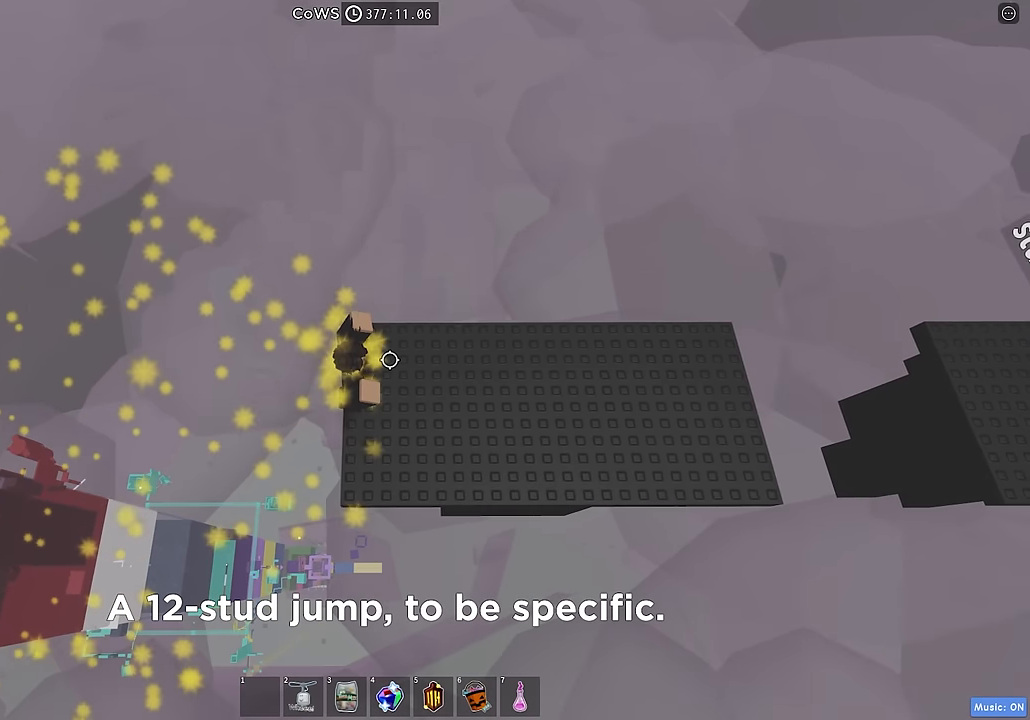
{"keys": [], "events": [[450, "d", "up"]]}
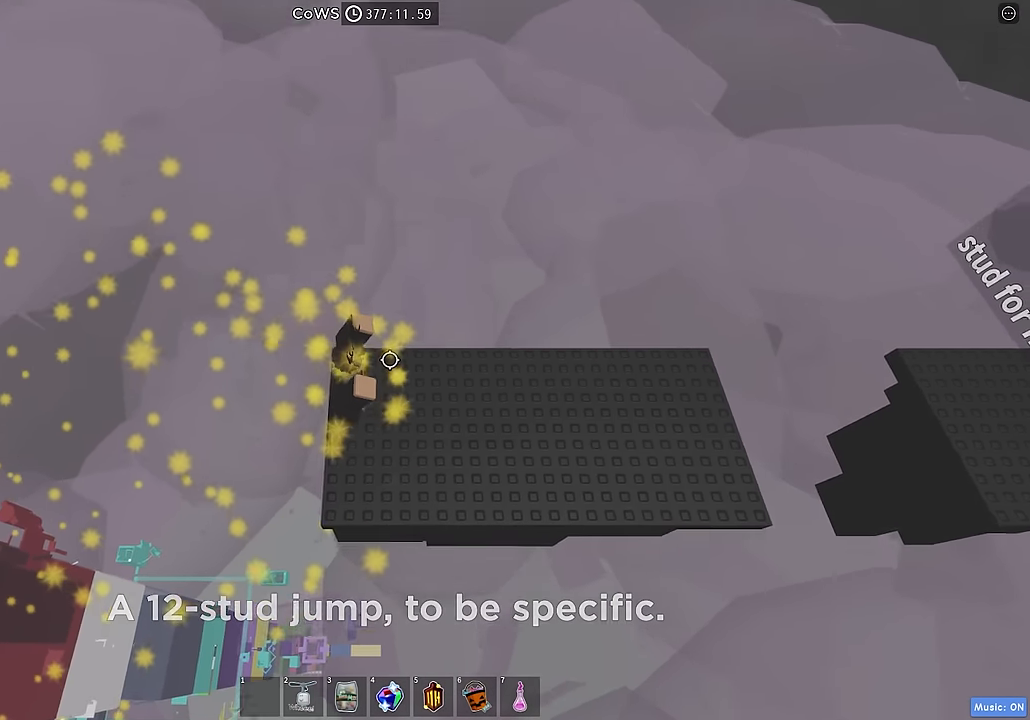
{"keys": [], "events": [[134, "shift", "down"], [284, "shift", "up"]]}
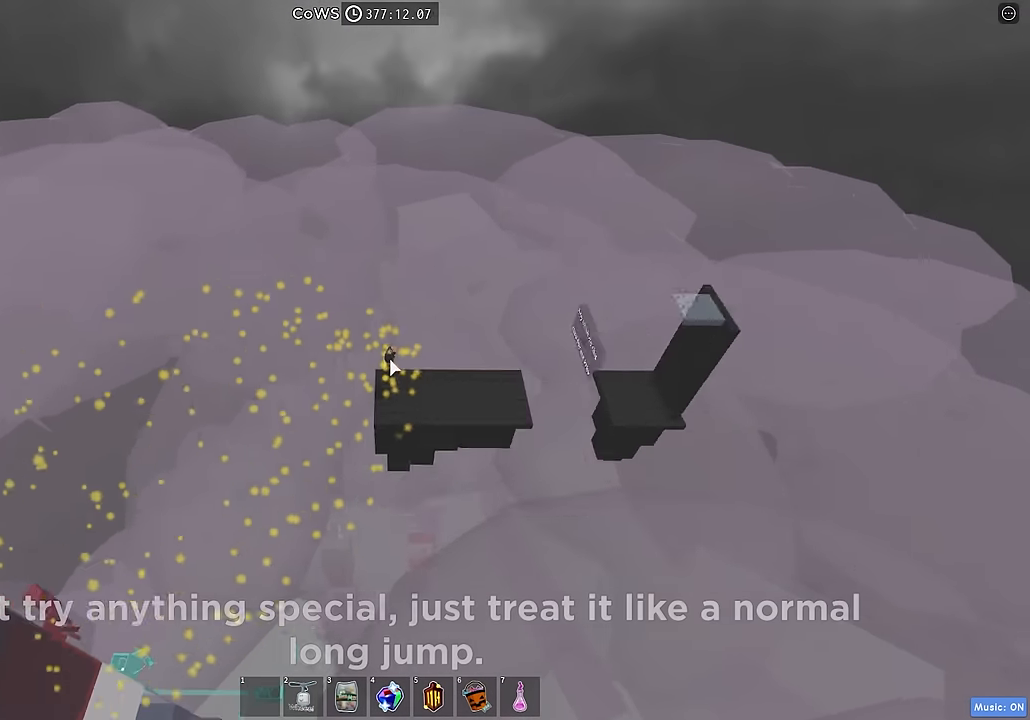
{"keys": [], "events": []}
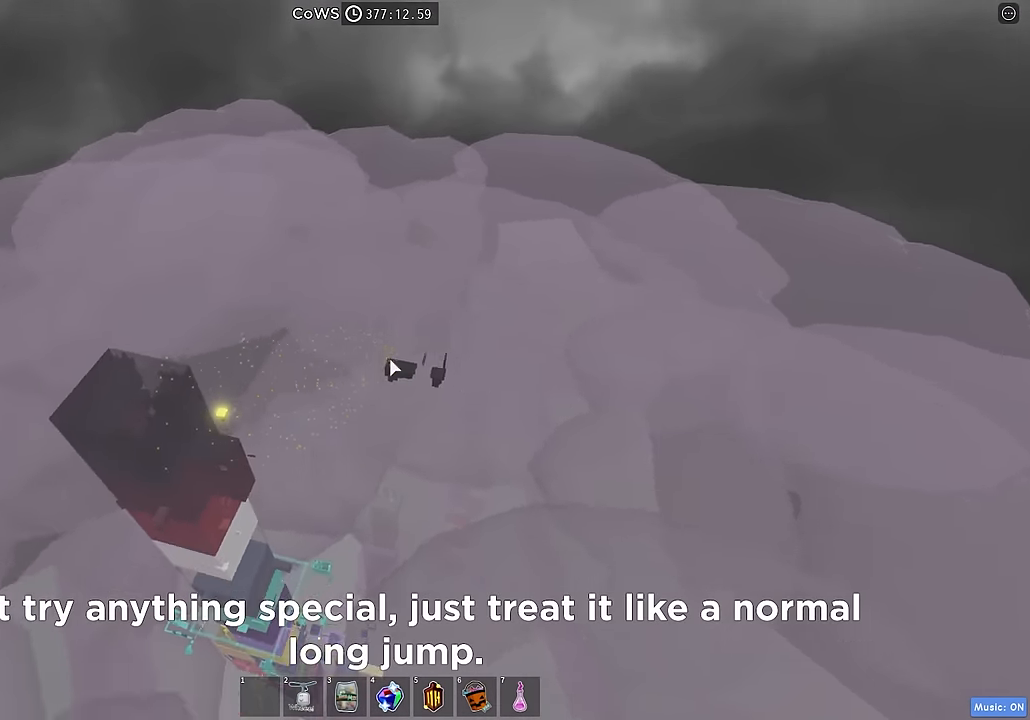
{"keys": [], "events": []}
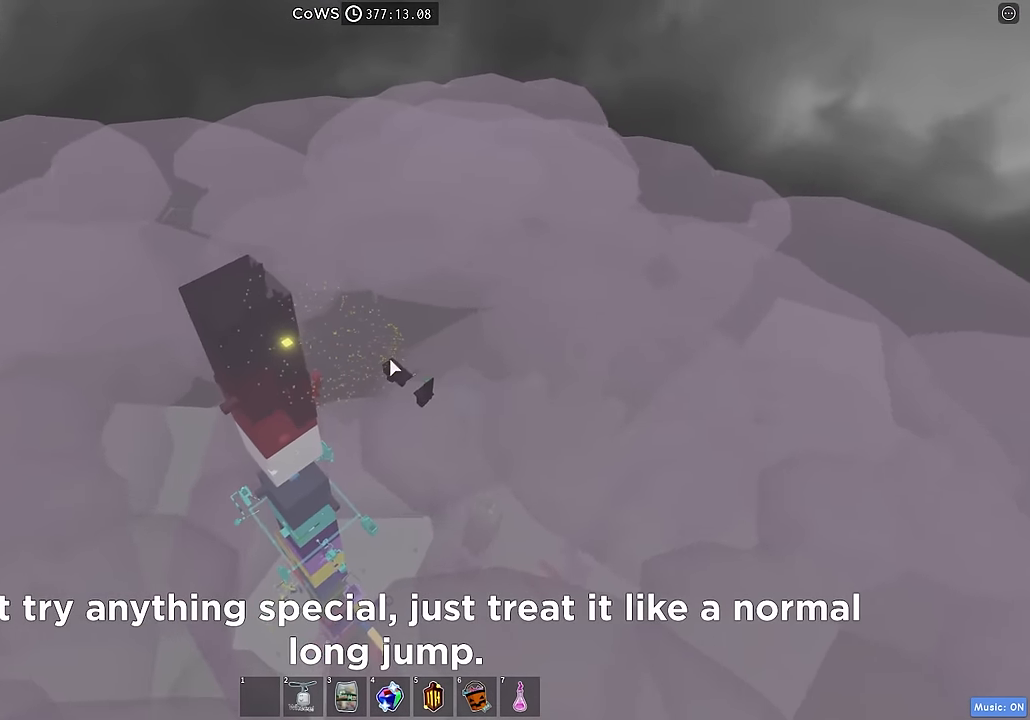
{"keys": [], "events": []}
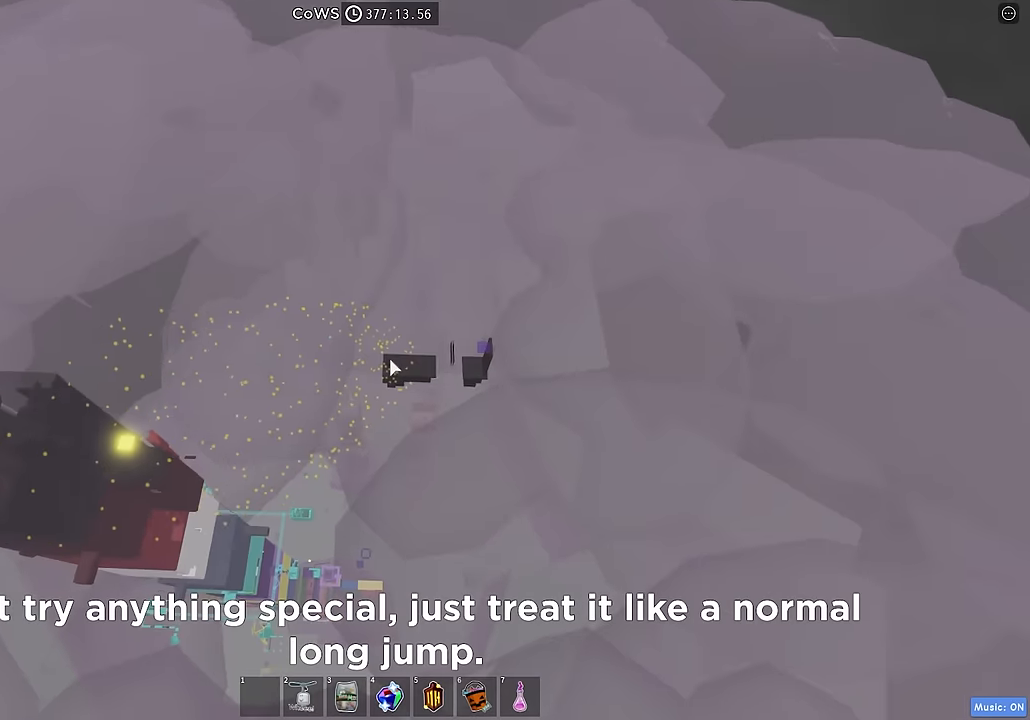
{"keys": ["d"], "events": [[466, "d", "down"]]}
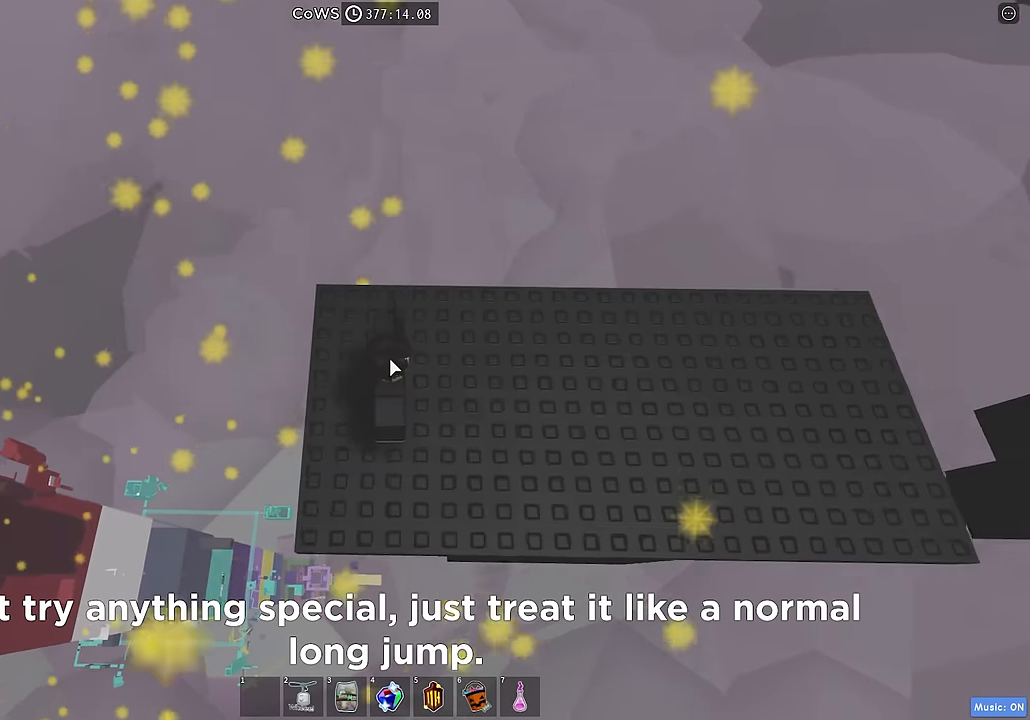
{"keys": ["d"], "events": [[100, "shift", "down"], [216, "shift", "up"]]}
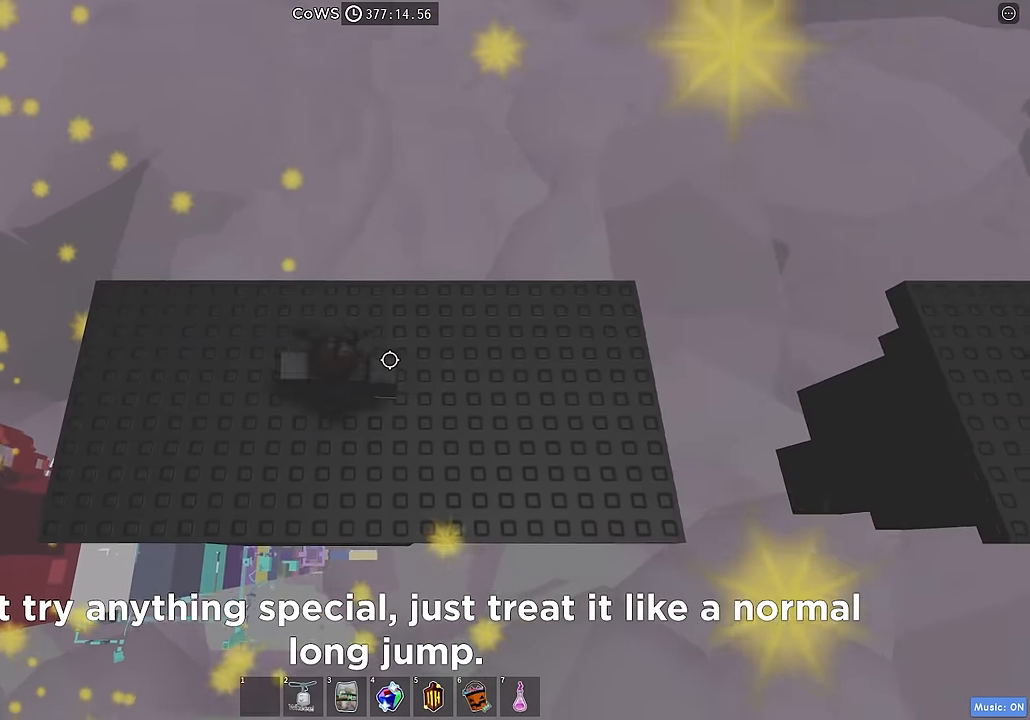
{"keys": ["d"], "events": []}
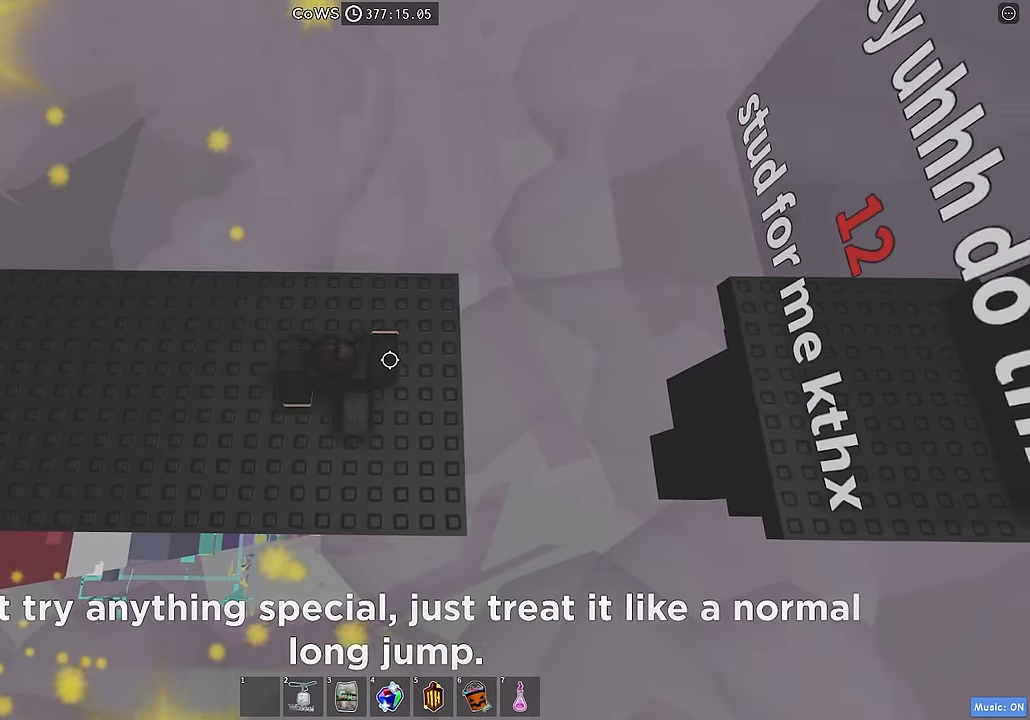
{"keys": ["shift"], "events": [[266, "d", "up"], [433, "shift", "down"]]}
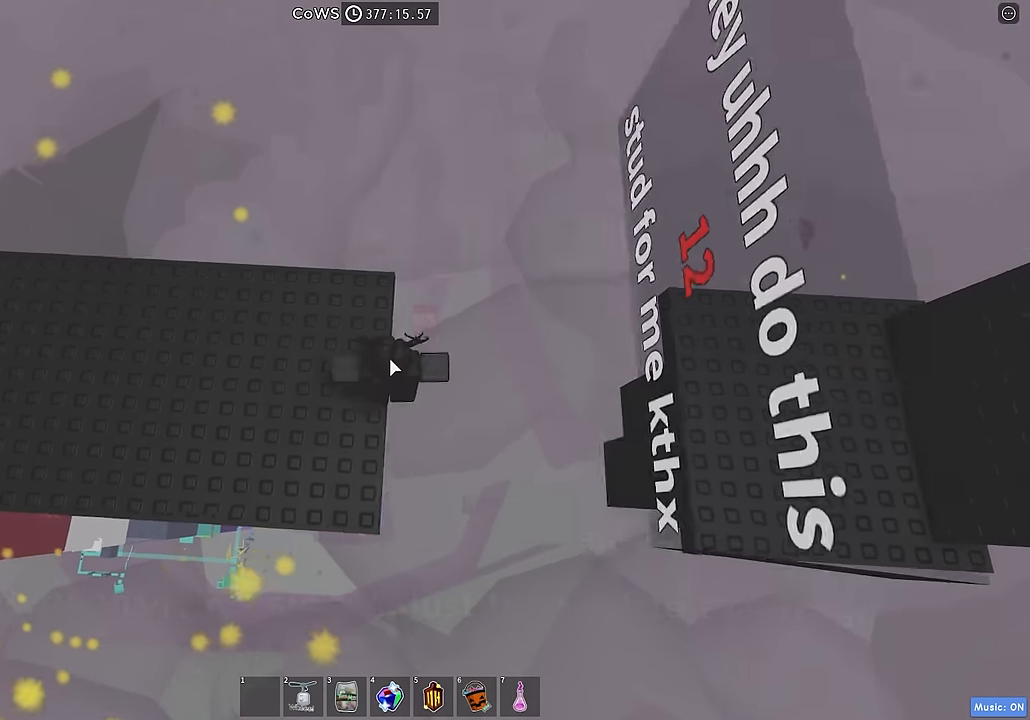
{"keys": ["w"], "events": [[16, "shift", "up"], [150, "s", "down"], [183, "s", "up"], [383, "w", "down"]]}
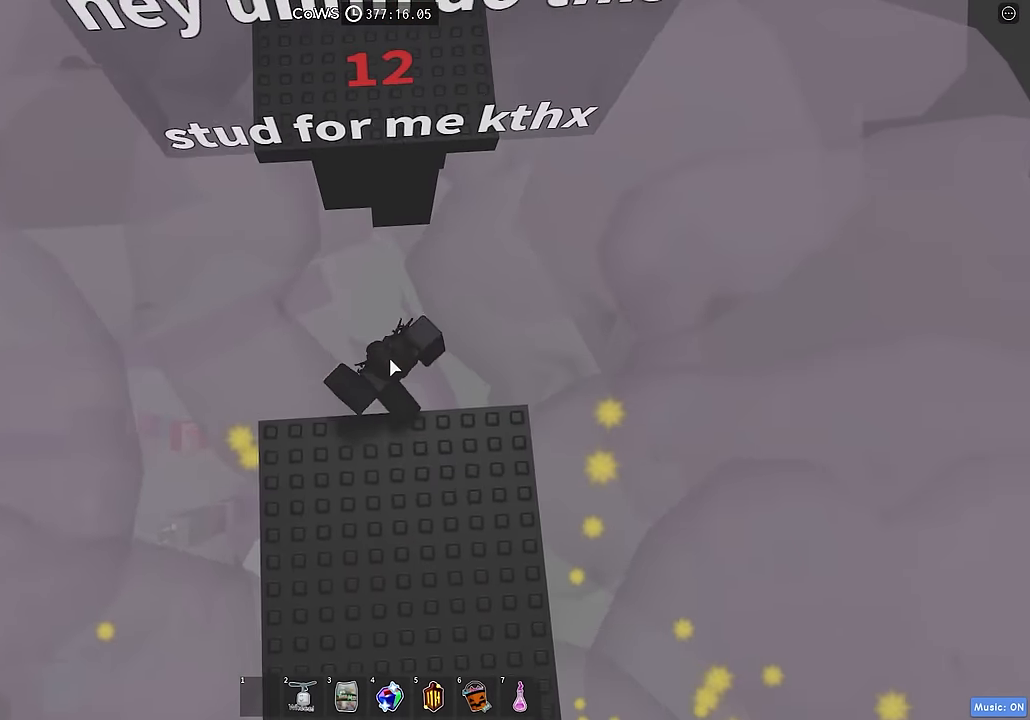
{"keys": ["w"], "events": [[33, "space", "down"], [116, "space", "up"]]}
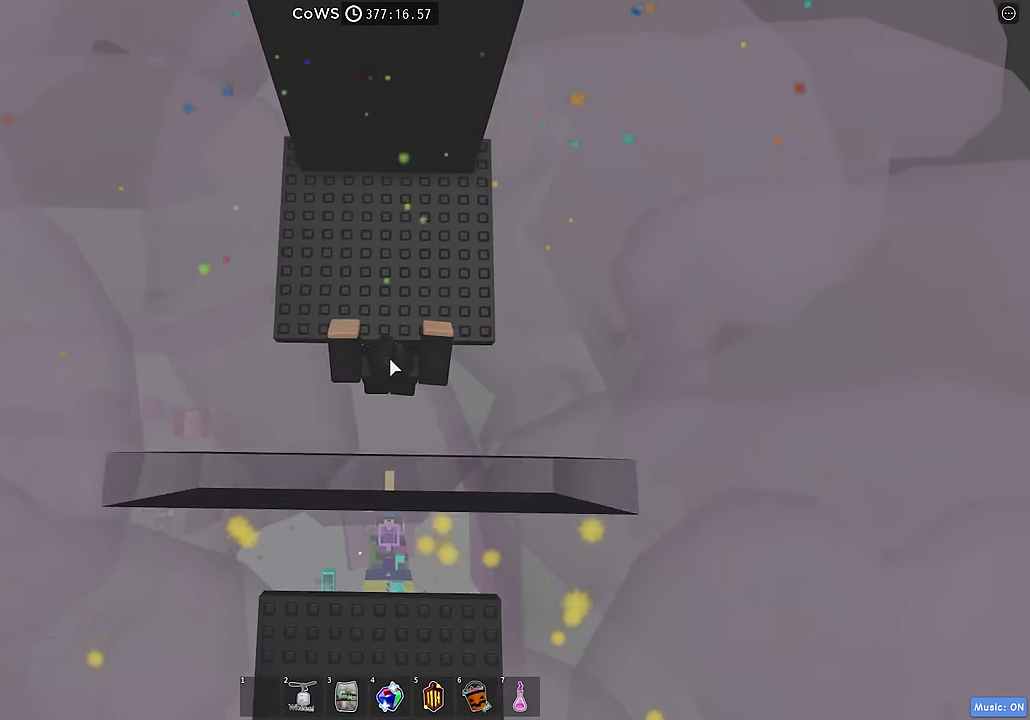
{"keys": ["shift"], "events": [[450, "shift", "down"], [450, "w", "up"]]}
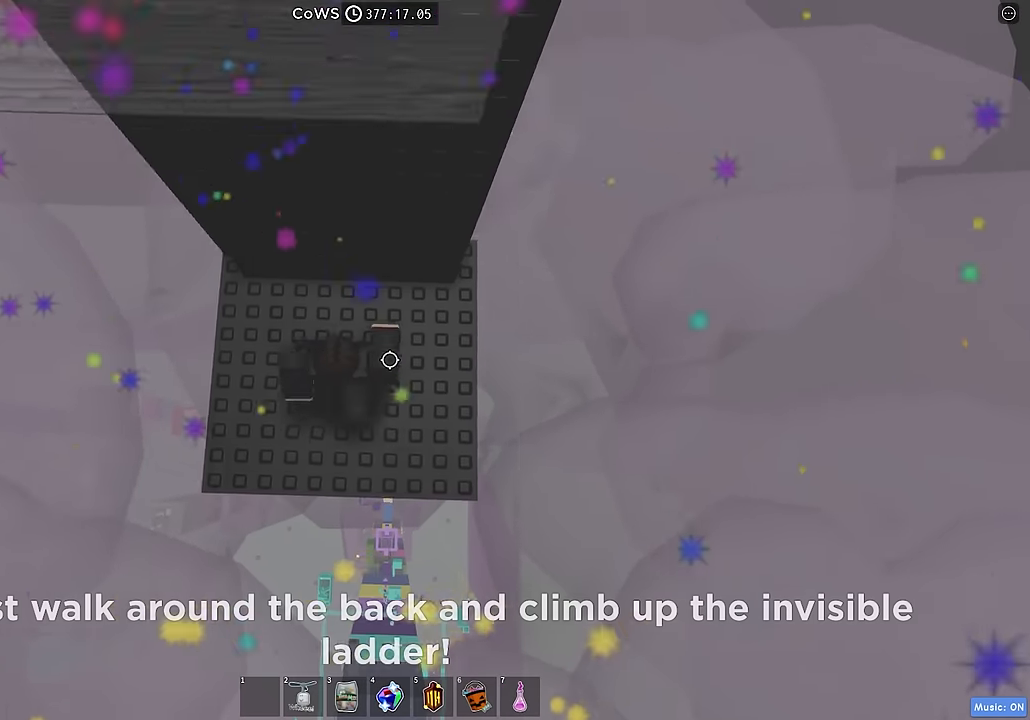
{"keys": ["shift"], "events": [[83, "shift", "up"], [466, "shift", "down"]]}
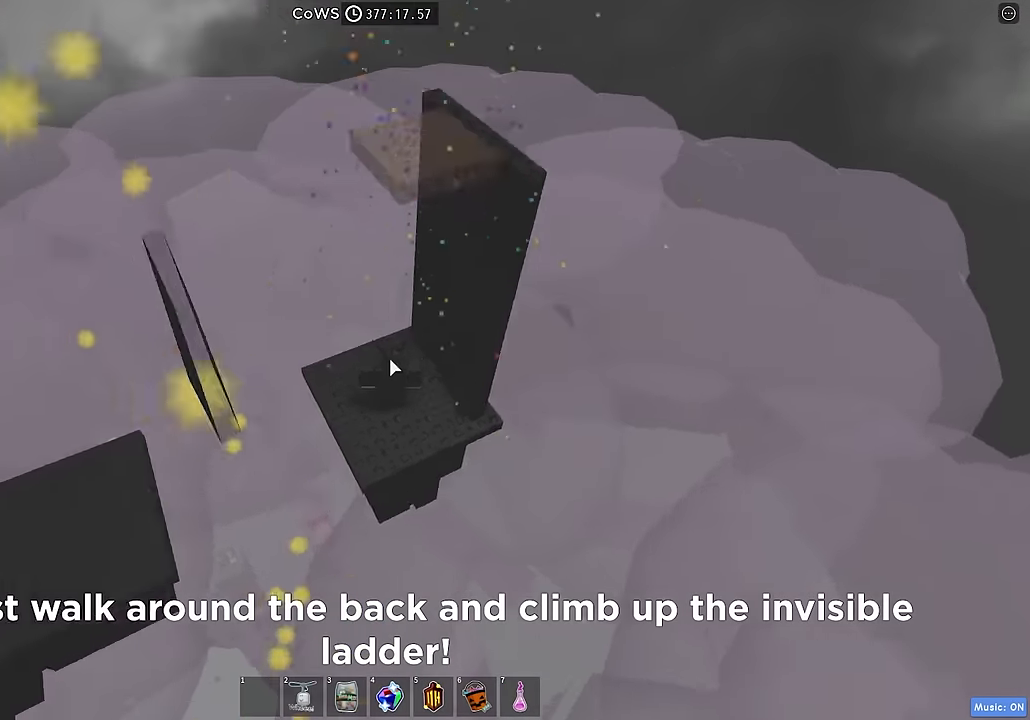
{"keys": [], "events": [[100, "shift", "up"]]}
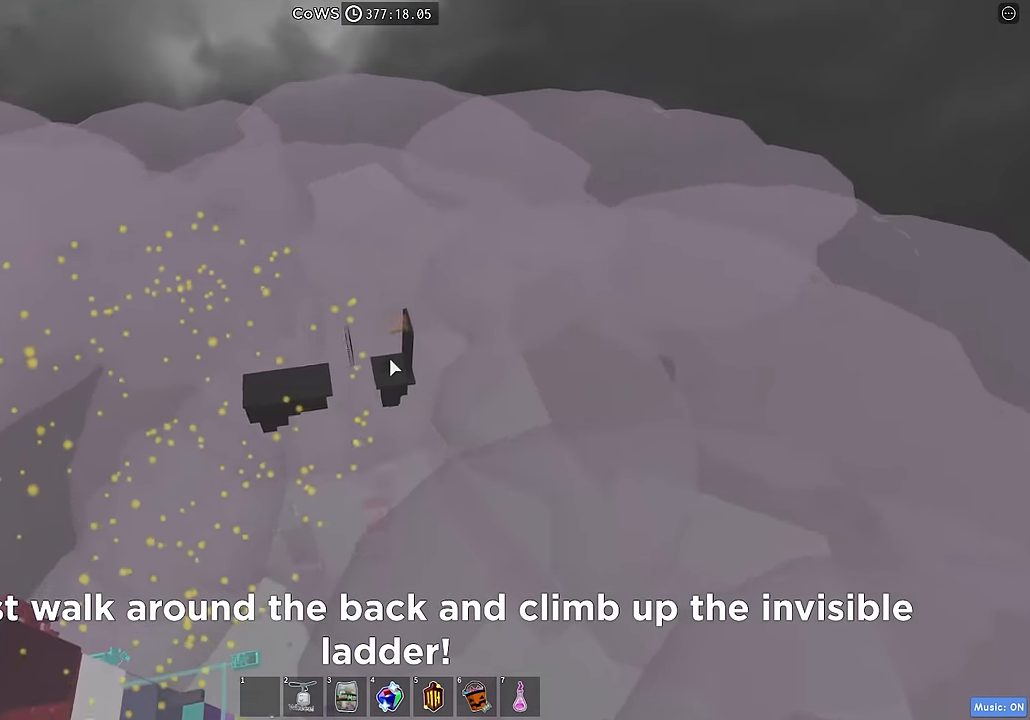
{"keys": [], "events": []}
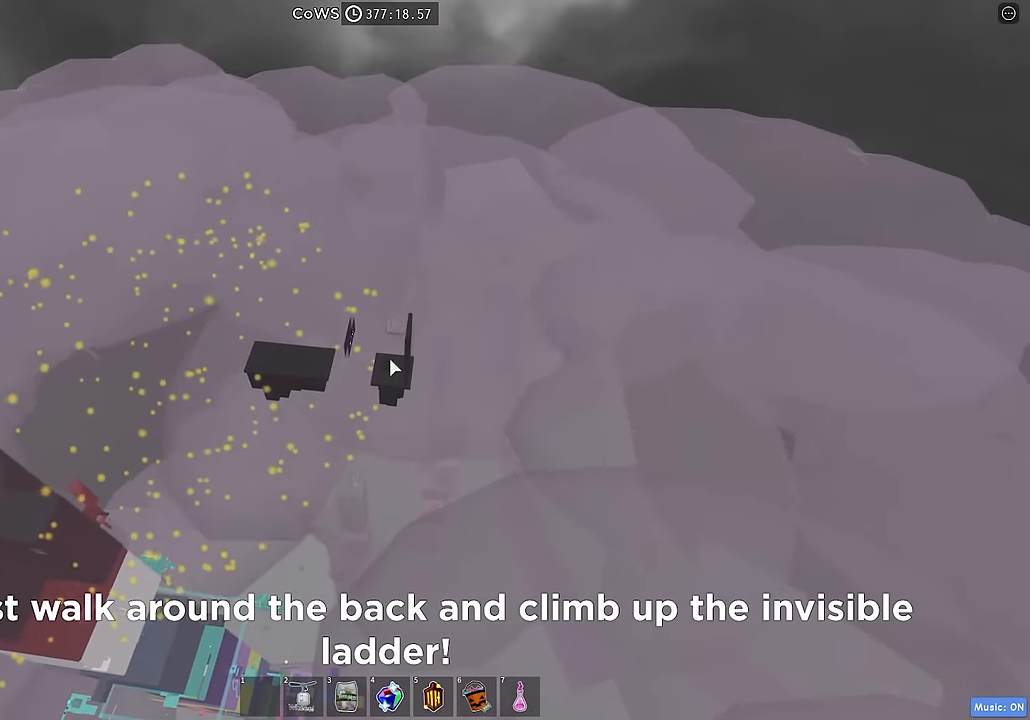
{"keys": [], "events": []}
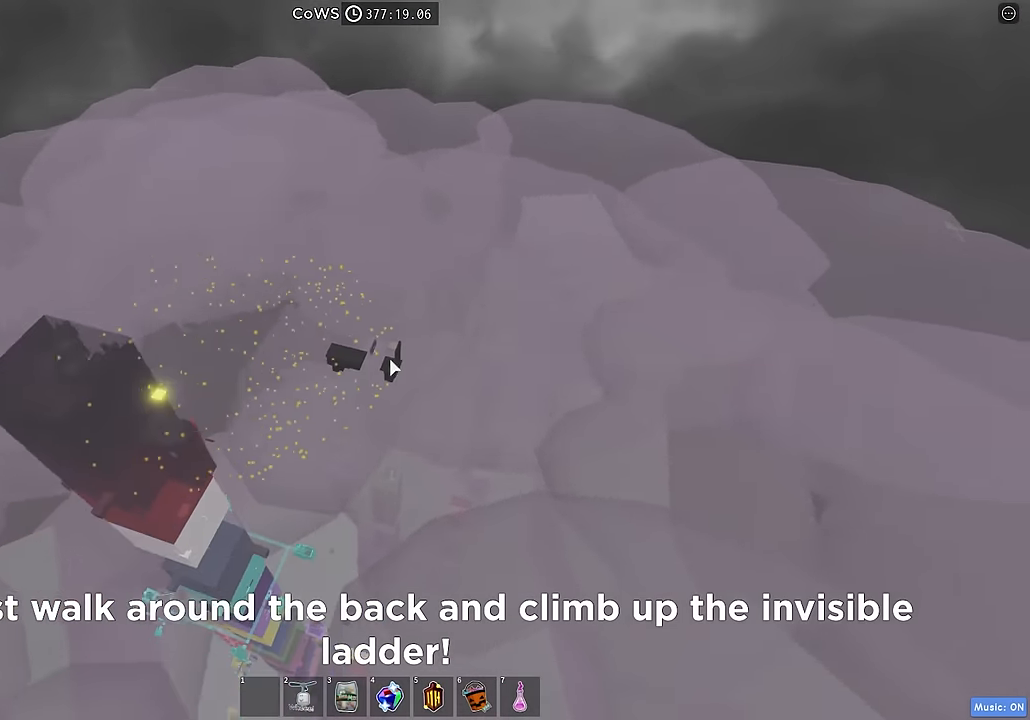
{"keys": [], "events": []}
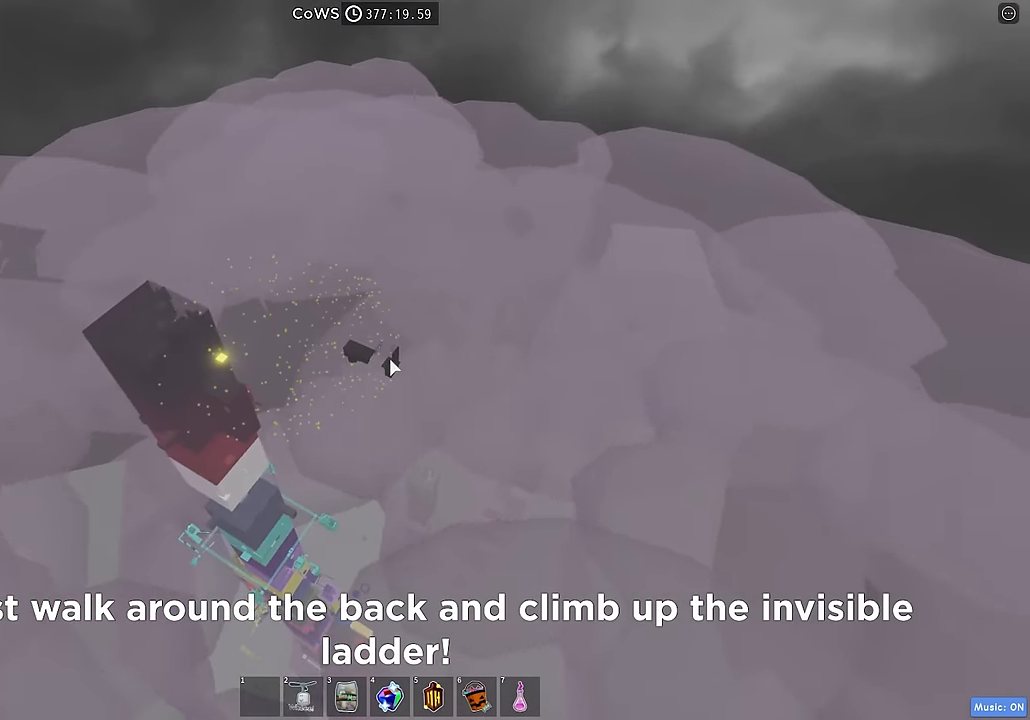
{"keys": [], "events": [[400, "shift", "down"], [500, "shift", "up"]]}
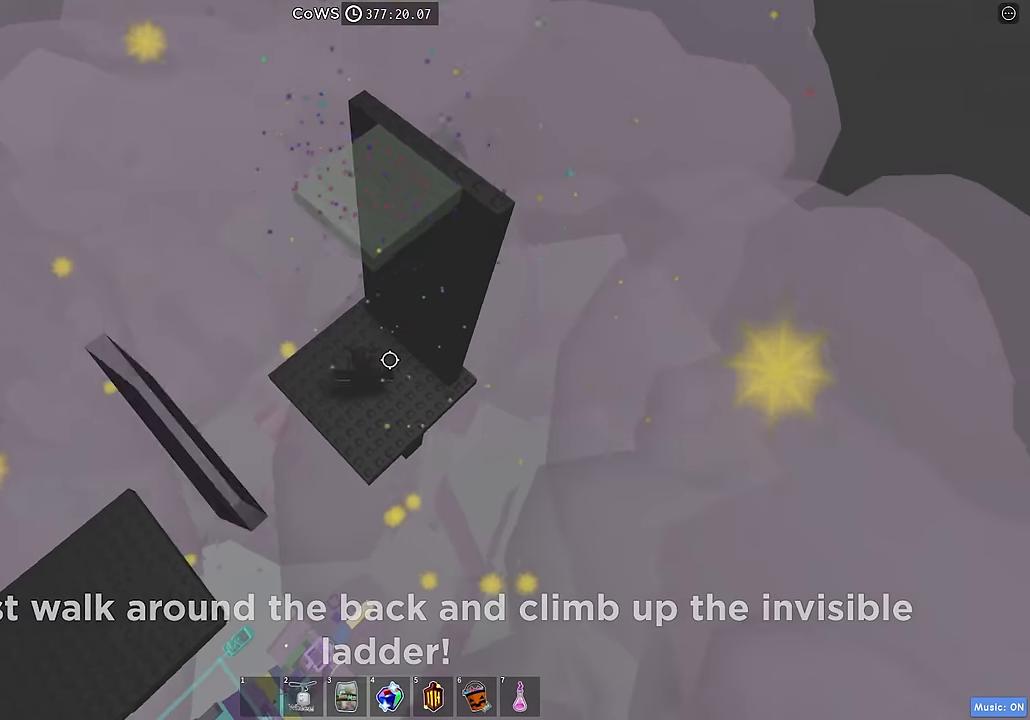
{"keys": [], "events": [[283, "d", "down"], [450, "d", "up"]]}
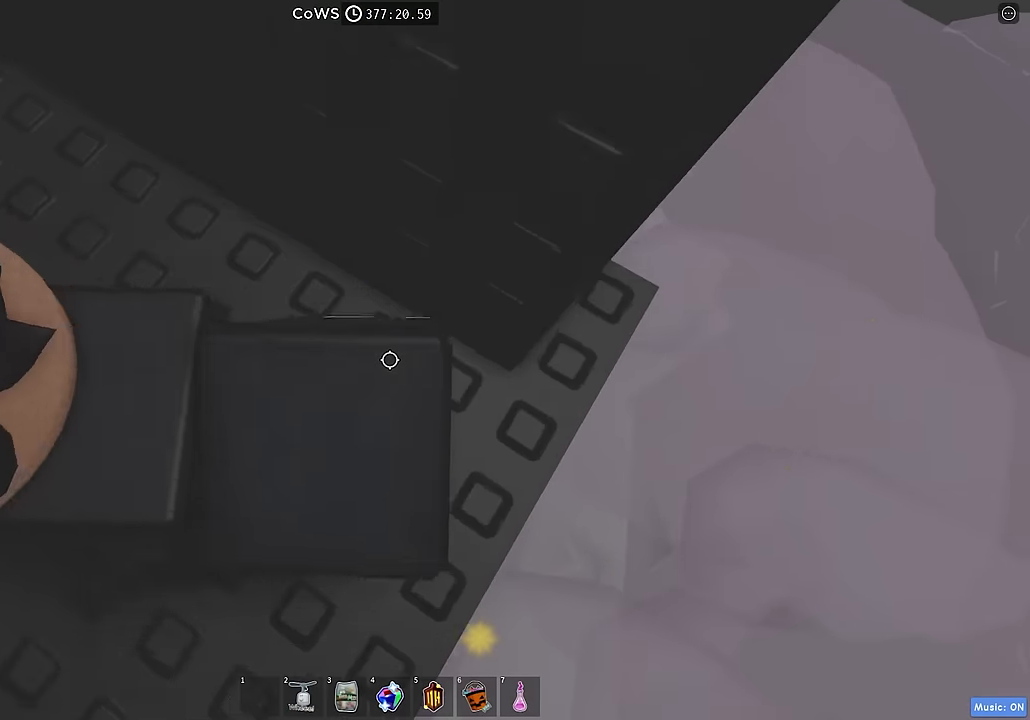
{"keys": ["d"], "events": [[50, "d", "down"], [233, "d", "up"], [433, "d", "down"]]}
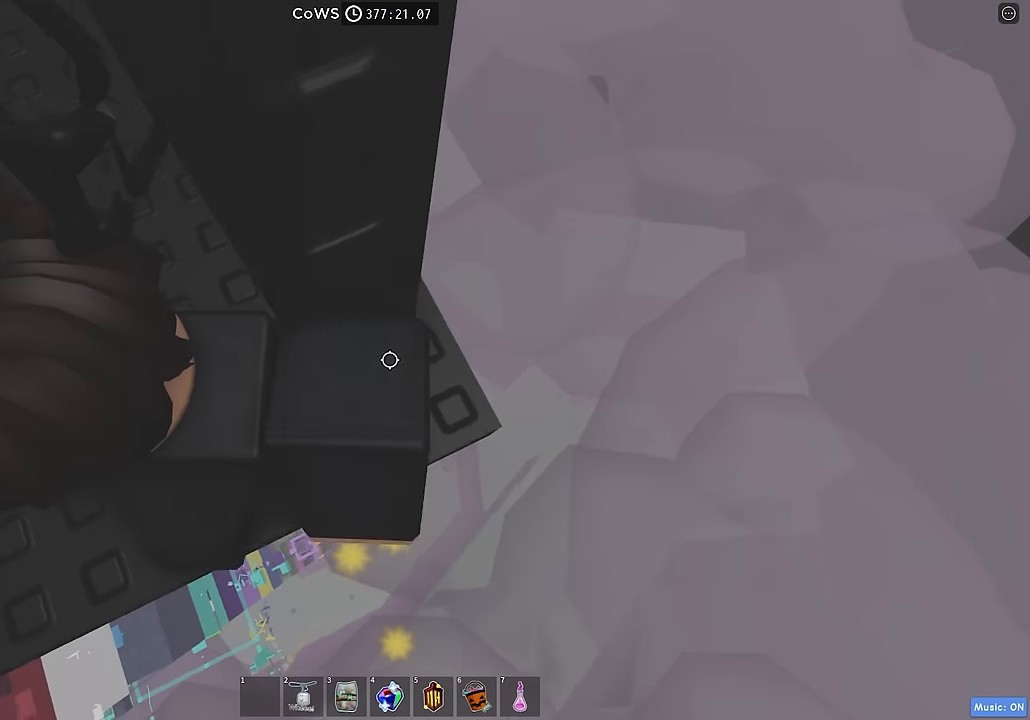
{"keys": [], "events": [[16, "d", "up"], [350, "d", "down"], [383, "w", "down"], [500, "d", "up"], [500, "w", "up"]]}
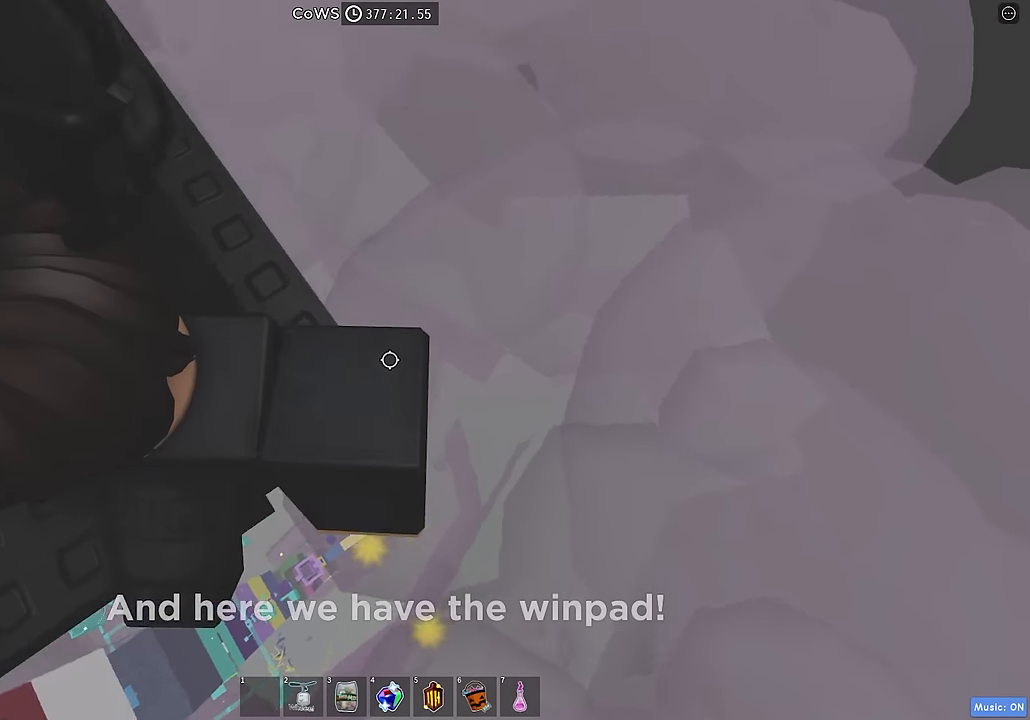
{"keys": ["d", "w"], "events": [[166, "d", "down"], [183, "w", "down"], [300, "d", "up"], [300, "w", "up"], [466, "d", "down"], [483, "w", "down"]]}
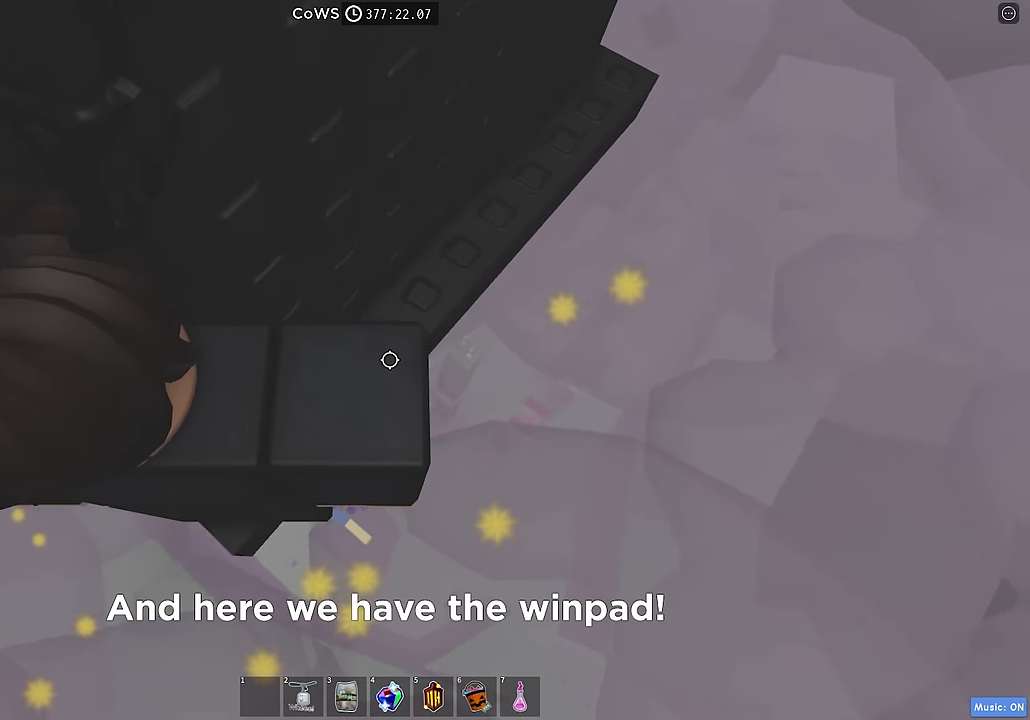
{"keys": ["w"], "events": [[66, "d", "up"]]}
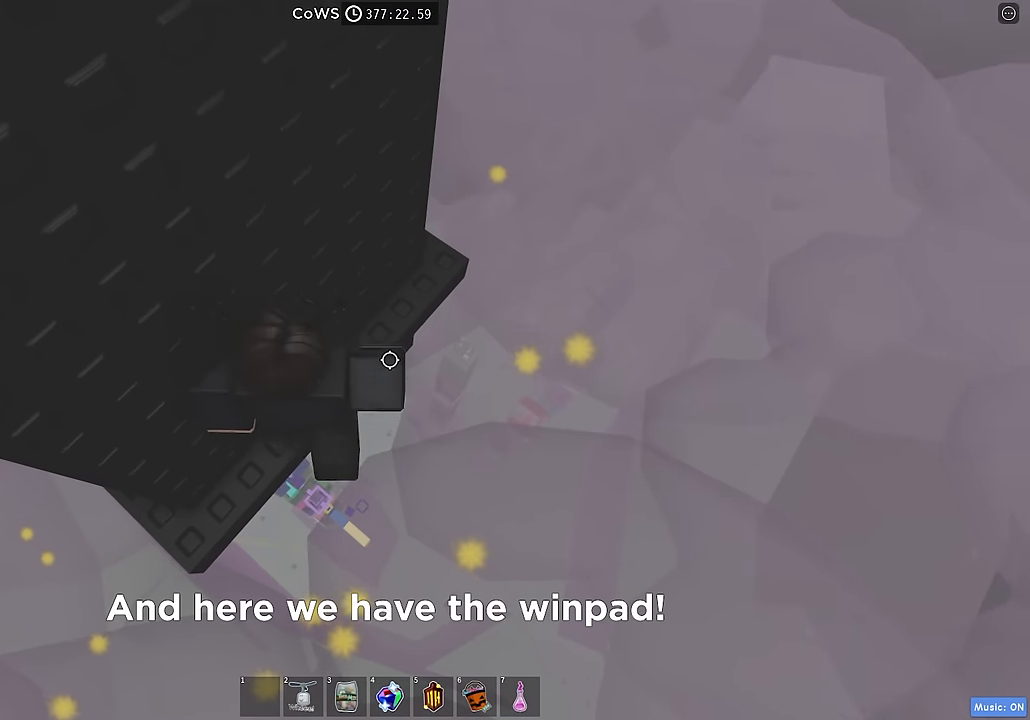
{"keys": ["w"], "events": []}
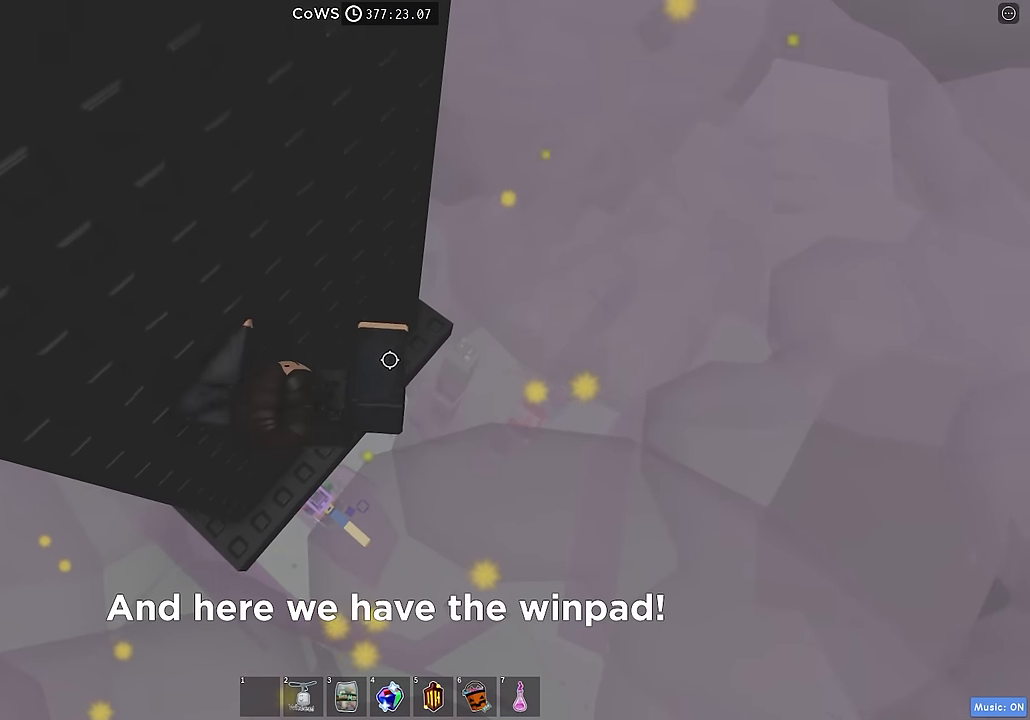
{"keys": ["w"], "events": [[266, "shift", "down"], [383, "shift", "up"]]}
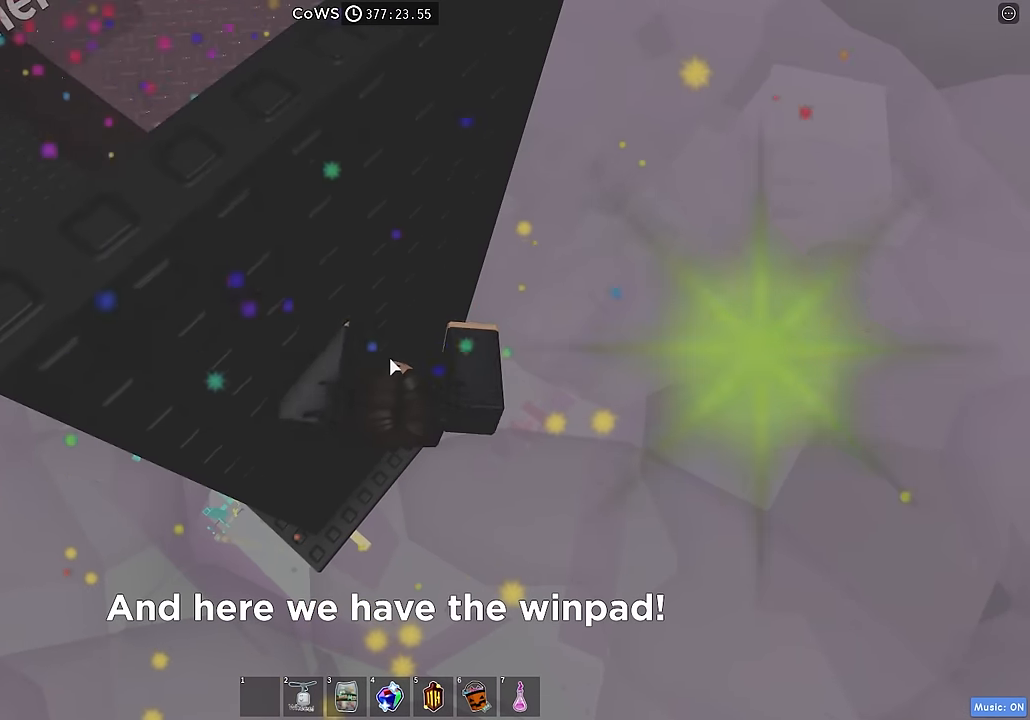
{"keys": ["w"], "events": []}